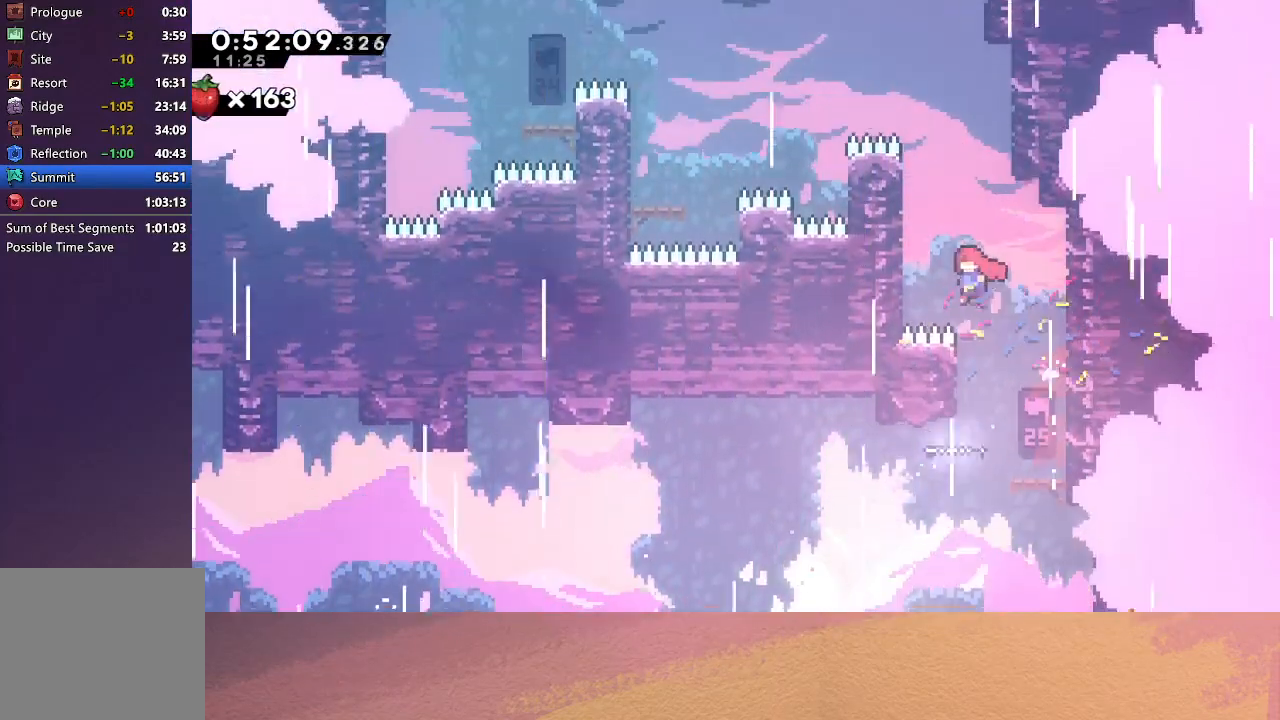
Gameplay with a controller (PlayStation layout); each line is a JSON object with the inputs held at the frame after it. "events" lists button and stick changes between this image and that frame as [ms after this image, input, new state], when the widget could be followed in between. Not read: L3 R3 right_stick.
{"buttons": ["CIRCLE", "TRIANGLE", "R1", "DPAD_UP", "DPAD_LEFT"], "left_stick": "center", "events": [[33, "R1", "down"], [250, "TRIANGLE", "down"], [350, "TRIANGLE", "up"], [417, "TRIANGLE", "down"]]}
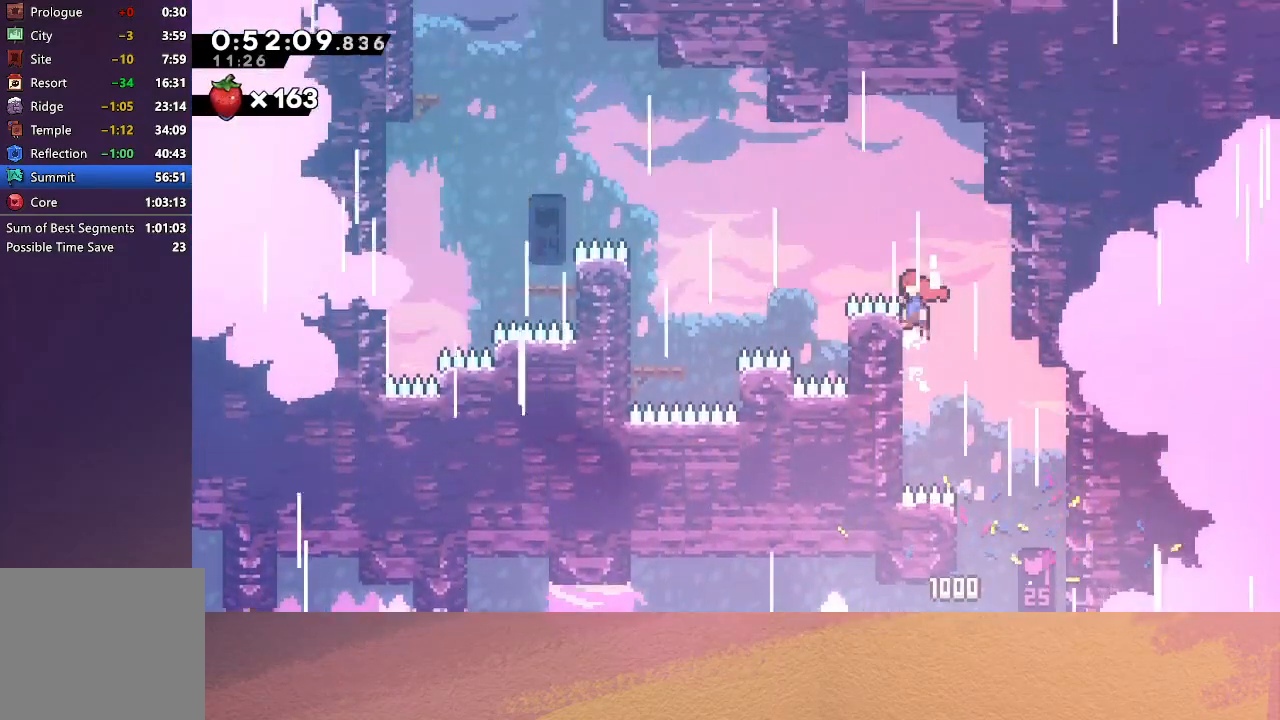
{"buttons": ["R1", "DPAD_LEFT"], "left_stick": "center", "events": [[50, "DPAD_UP", "up"], [200, "CROSS", "down"], [367, "CROSS", "up"], [400, "TRIANGLE", "up"], [450, "CIRCLE", "up"]]}
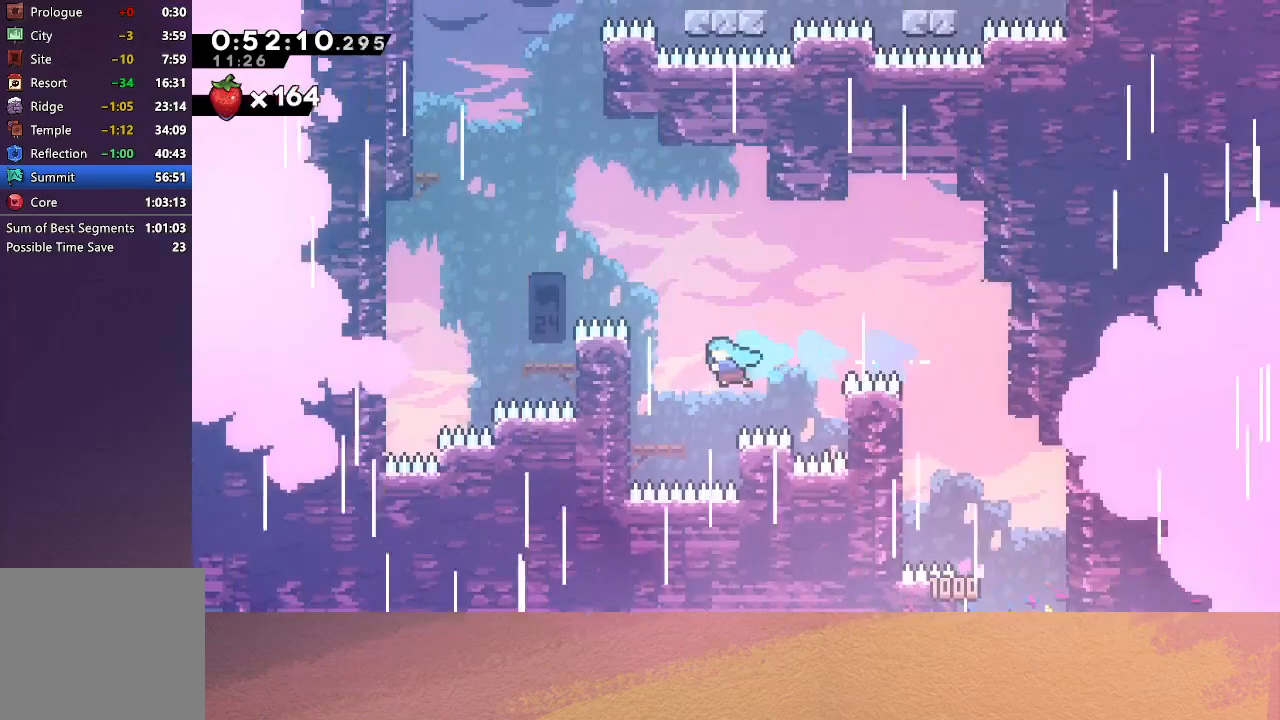
{"buttons": ["DPAD_UP"], "left_stick": "center", "events": [[67, "R1", "up"], [200, "DPAD_LEFT", "up"], [267, "DPAD_UP", "down"], [300, "CROSS", "down"], [417, "CROSS", "up"]]}
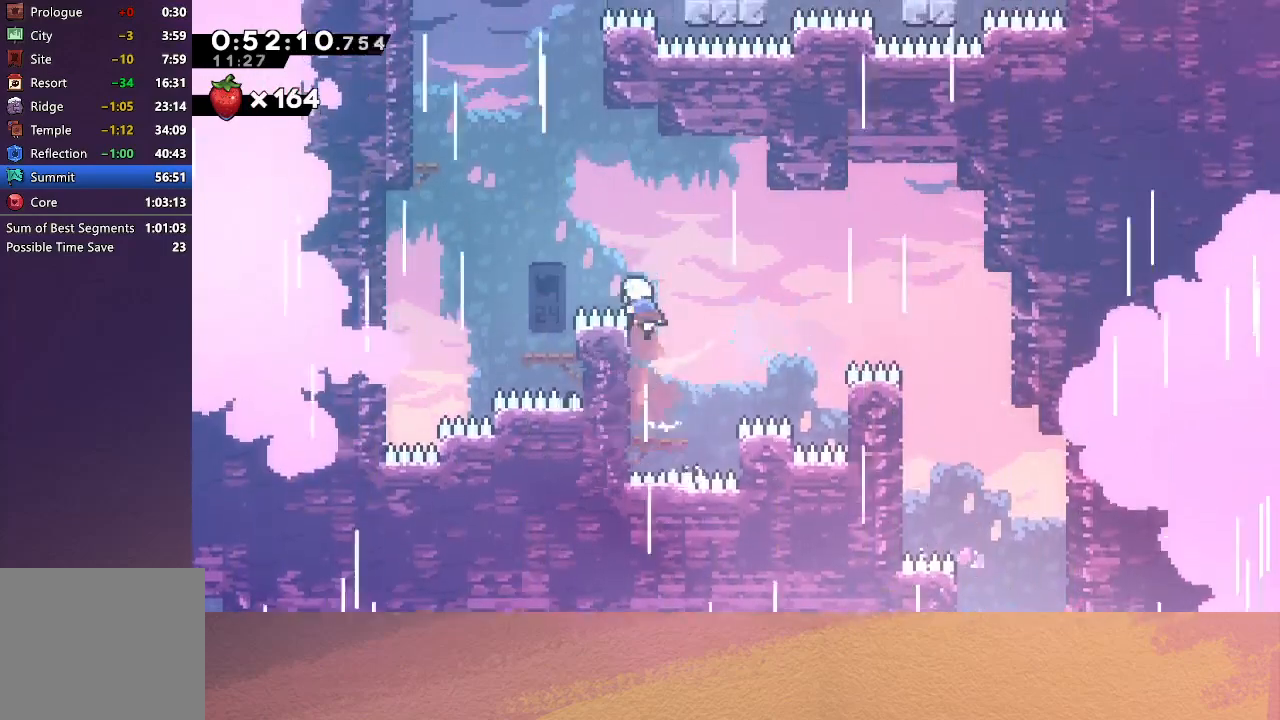
{"buttons": ["CIRCLE", "R1", "DPAD_UP", "DPAD_RIGHT"], "left_stick": "center", "events": [[67, "CROSS", "down"], [150, "CROSS", "up"], [250, "DPAD_RIGHT", "down"], [283, "CIRCLE", "down"], [350, "R1", "down"]]}
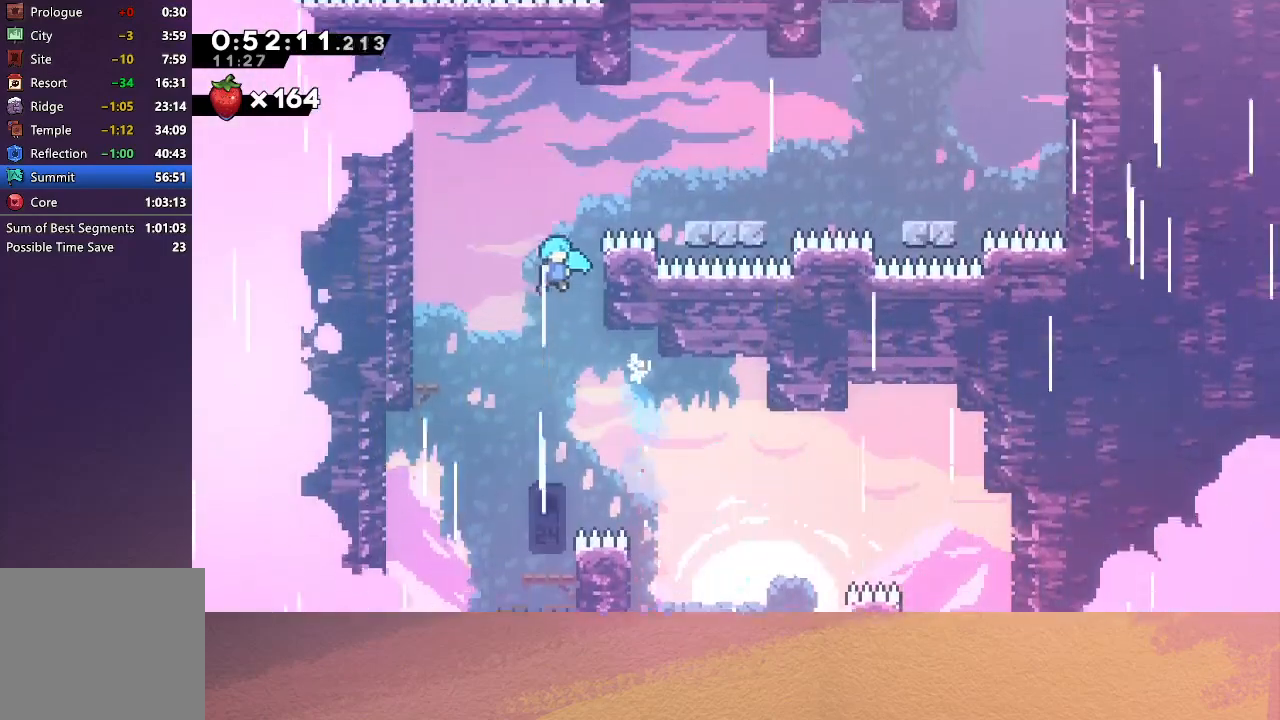
{"buttons": ["CIRCLE", "TRIANGLE", "R1", "DPAD_UP", "DPAD_RIGHT"], "left_stick": "center", "events": [[283, "TRIANGLE", "down"]]}
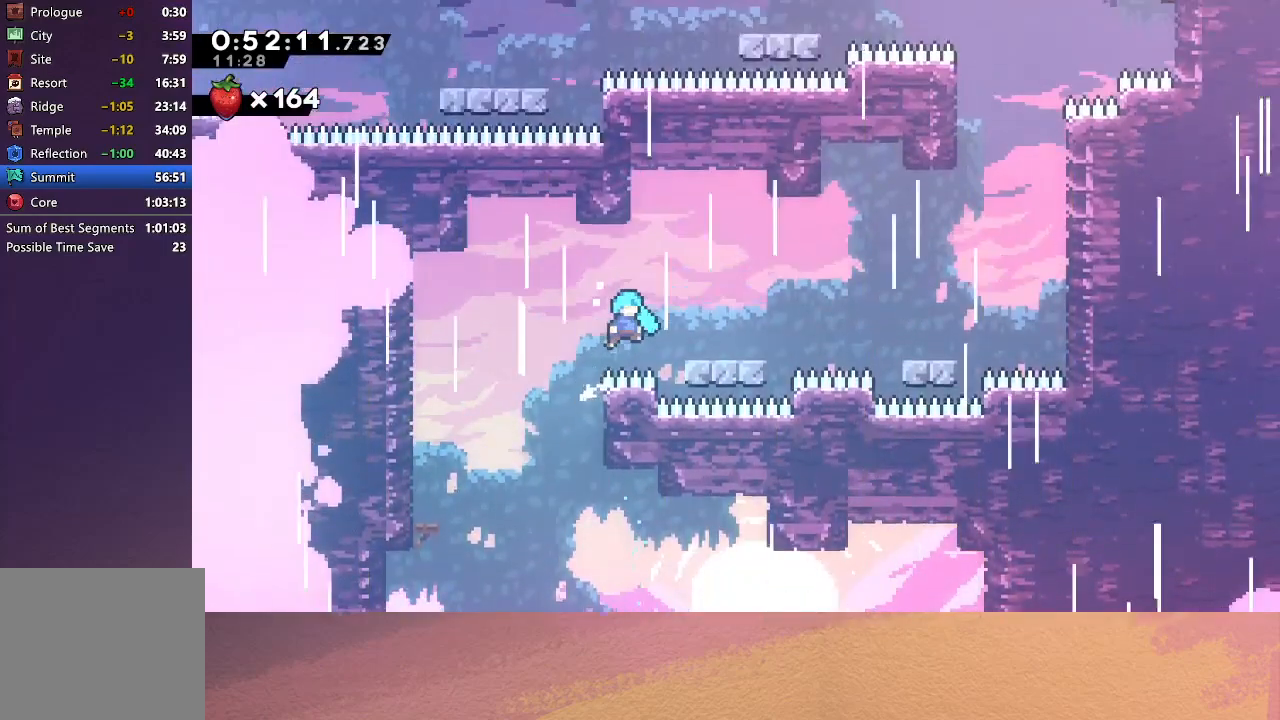
{"buttons": [], "left_stick": "center", "events": [[133, "TRIANGLE", "up"], [150, "CIRCLE", "up"], [233, "DPAD_RIGHT", "up"], [467, "DPAD_UP", "up"], [467, "R1", "up"]]}
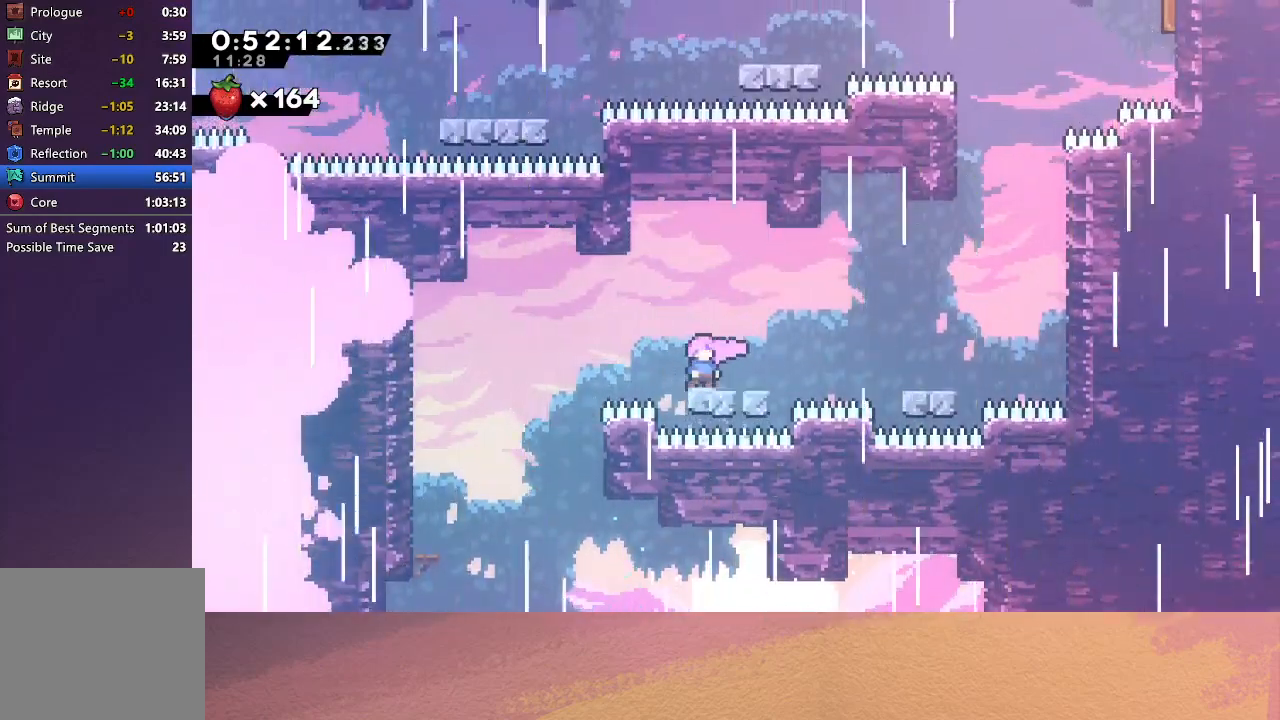
{"buttons": ["DPAD_RIGHT"], "left_stick": "center", "events": [[50, "DPAD_RIGHT", "down"], [67, "L1", "down"], [100, "CIRCLE", "down"], [200, "L1", "up"], [217, "CIRCLE", "up"], [400, "CIRCLE", "down"], [500, "CIRCLE", "up"]]}
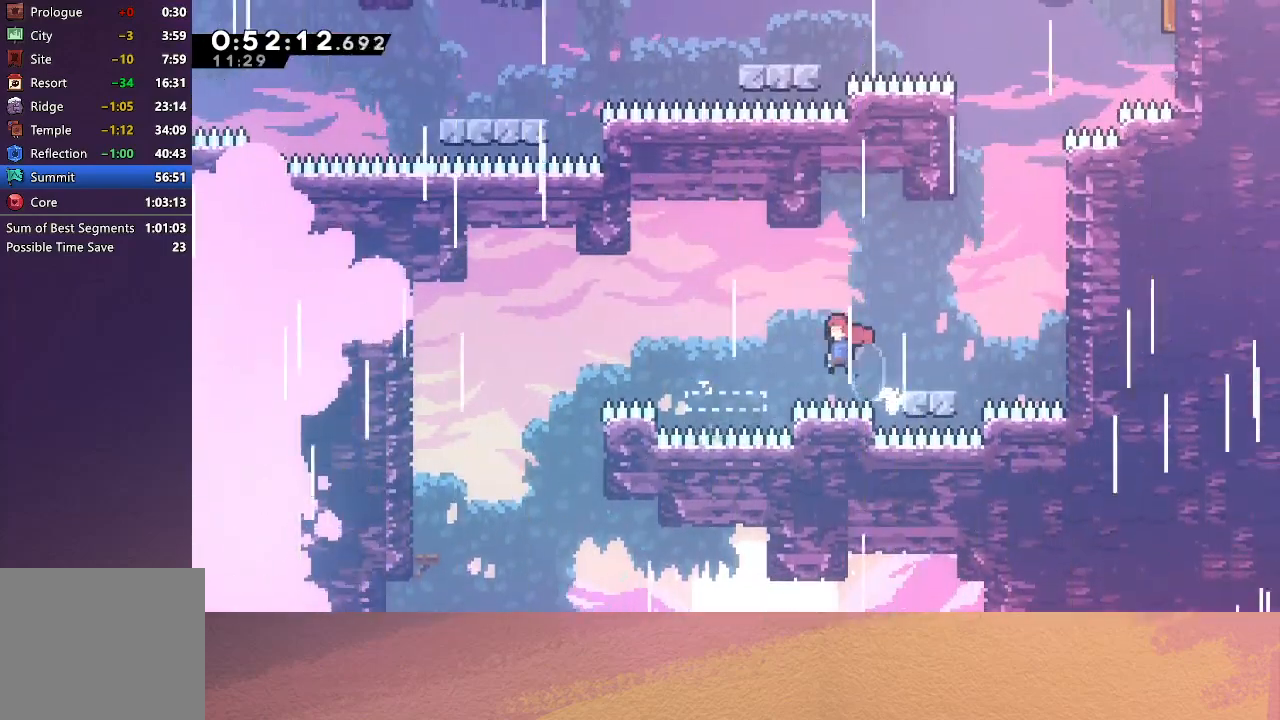
{"buttons": ["R1", "DPAD_UP", "DPAD_RIGHT"], "left_stick": "center", "events": [[50, "DPAD_RIGHT", "up"], [50, "DPAD_UP", "down"], [100, "CROSS", "down"], [167, "CROSS", "up"], [233, "DPAD_RIGHT", "down"], [300, "CIRCLE", "down"], [317, "R1", "down"], [483, "CIRCLE", "up"]]}
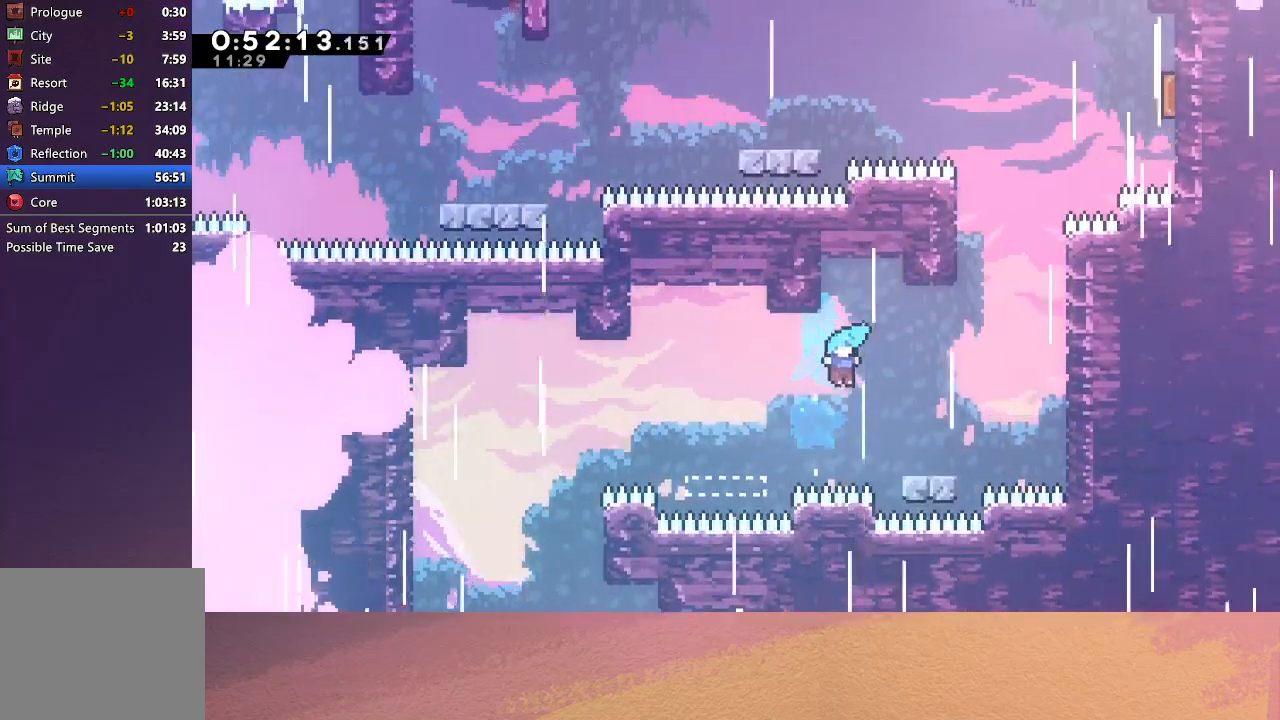
{"buttons": ["CIRCLE", "DPAD_RIGHT"], "left_stick": "center", "events": [[17, "DPAD_UP", "up"], [233, "DPAD_RIGHT", "up"], [233, "R1", "up"], [267, "DPAD_RIGHT", "down"], [300, "CIRCLE", "down"]]}
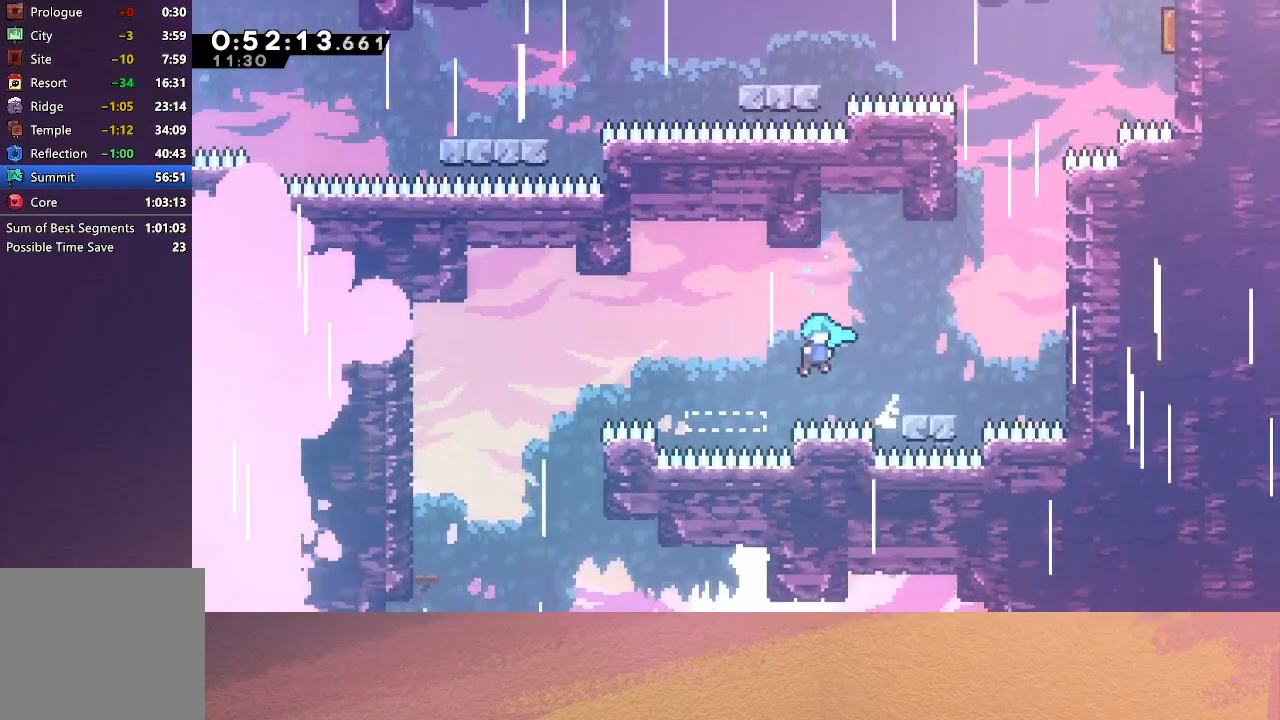
{"buttons": ["R1"], "left_stick": "center", "events": [[100, "R1", "down"], [250, "CIRCLE", "up"], [283, "DPAD_RIGHT", "up"], [417, "CIRCLE", "down"], [500, "CIRCLE", "up"]]}
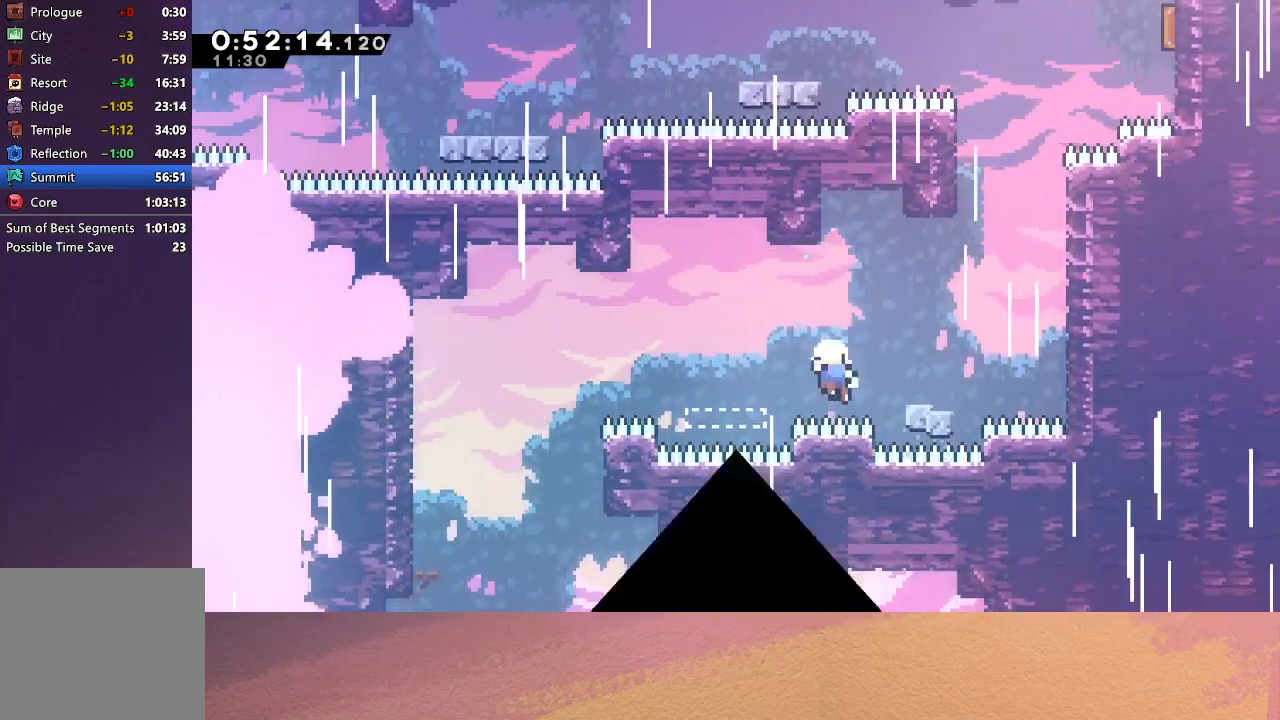
{"buttons": [], "left_stick": "center", "events": [[50, "CIRCLE", "down"], [117, "CIRCLE", "up"], [200, "CIRCLE", "down"], [267, "CIRCLE", "up"], [300, "R1", "up"]]}
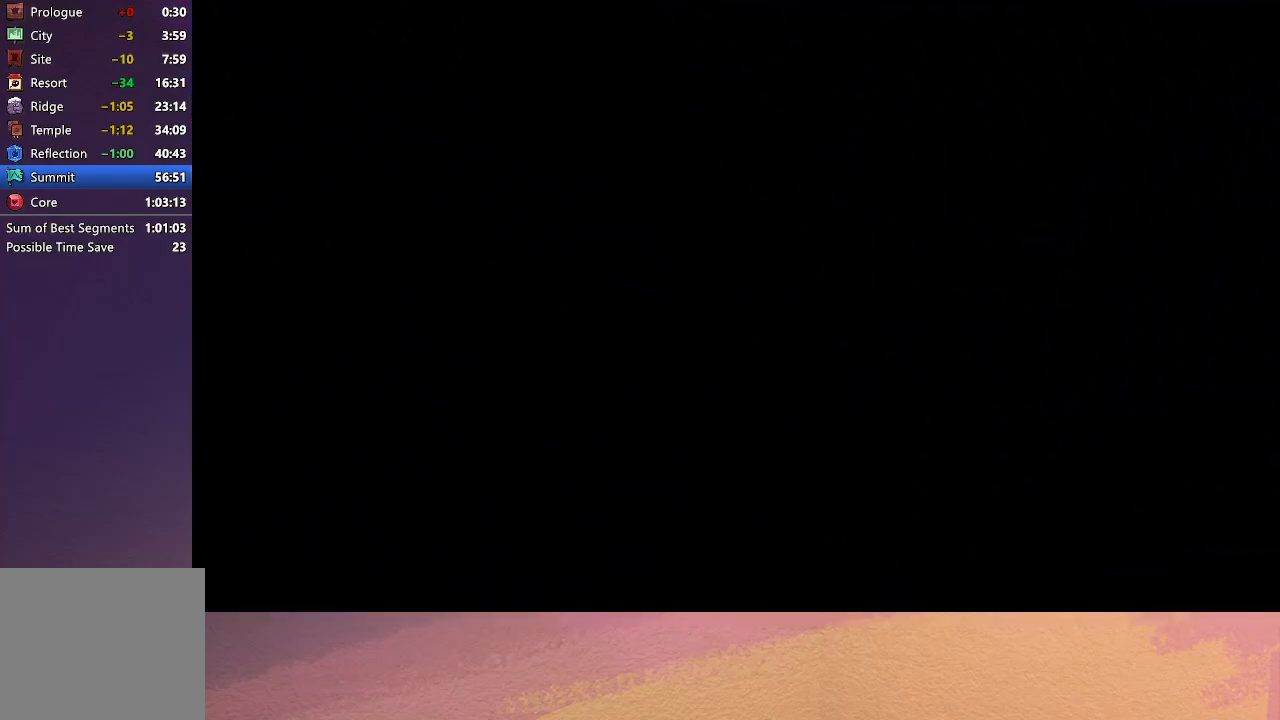
{"buttons": ["DPAD_RIGHT"], "left_stick": "center", "events": [[483, "DPAD_RIGHT", "down"]]}
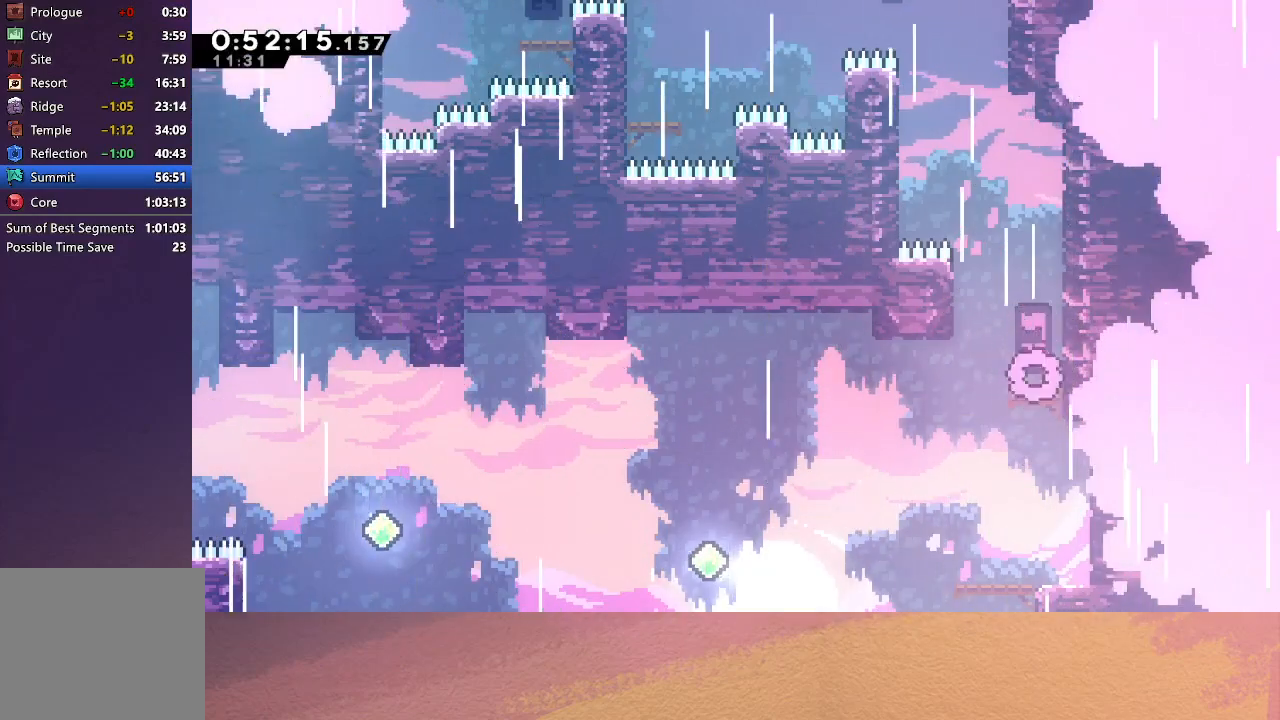
{"buttons": ["CIRCLE", "DPAD_UP", "DPAD_LEFT"], "left_stick": "center", "events": [[200, "DPAD_RIGHT", "up"], [200, "DPAD_UP", "down"], [233, "CROSS", "down"], [333, "CROSS", "up"], [417, "CIRCLE", "down"], [500, "DPAD_LEFT", "down"]]}
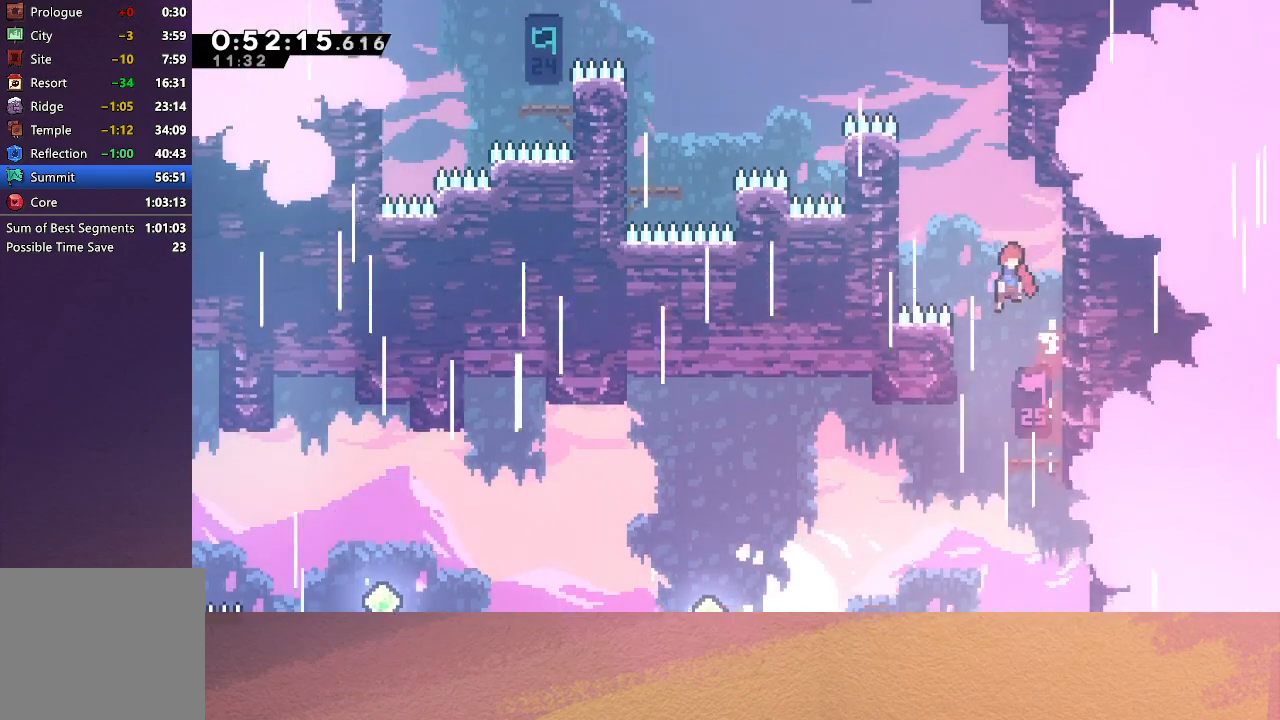
{"buttons": ["CIRCLE", "R1", "DPAD_UP", "DPAD_LEFT"], "left_stick": "center", "events": [[67, "R1", "down"], [350, "TRIANGLE", "down"], [450, "TRIANGLE", "up"]]}
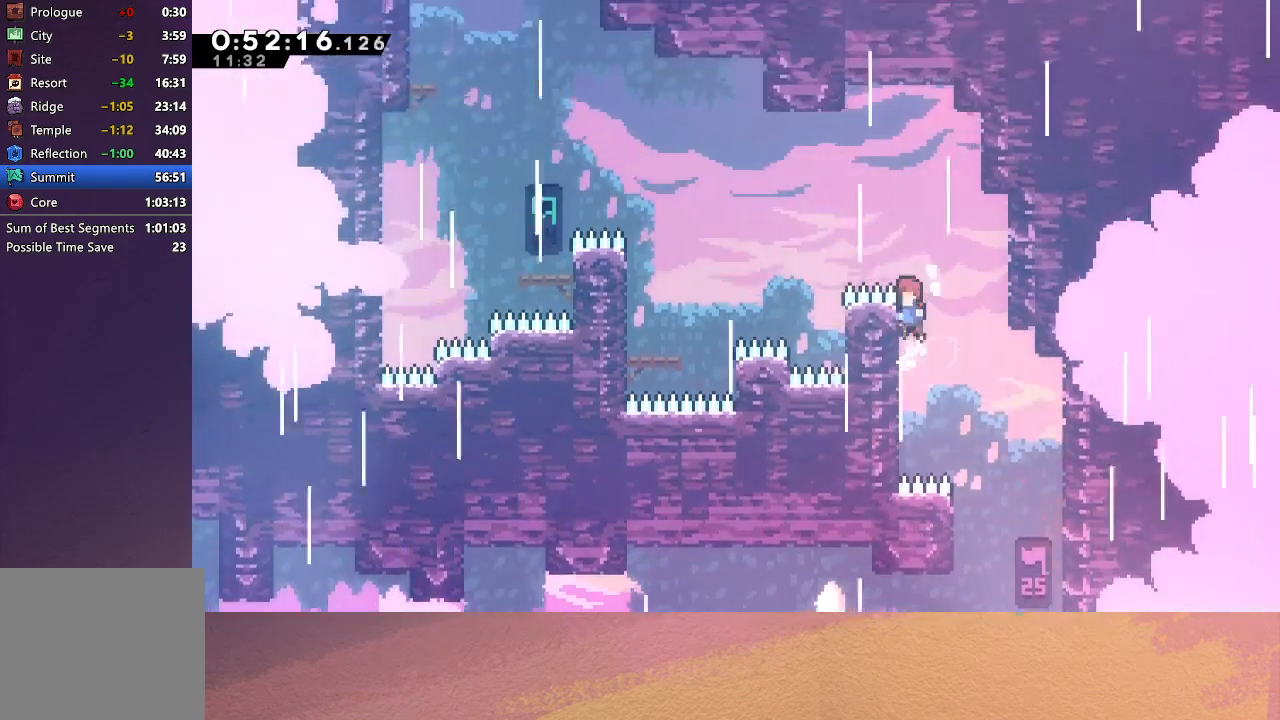
{"buttons": ["DPAD_LEFT"], "left_stick": "center", "events": [[33, "TRIANGLE", "down"], [200, "DPAD_UP", "up"], [267, "CROSS", "down"], [417, "CROSS", "up"], [450, "TRIANGLE", "up"], [483, "CIRCLE", "up"], [483, "R1", "up"]]}
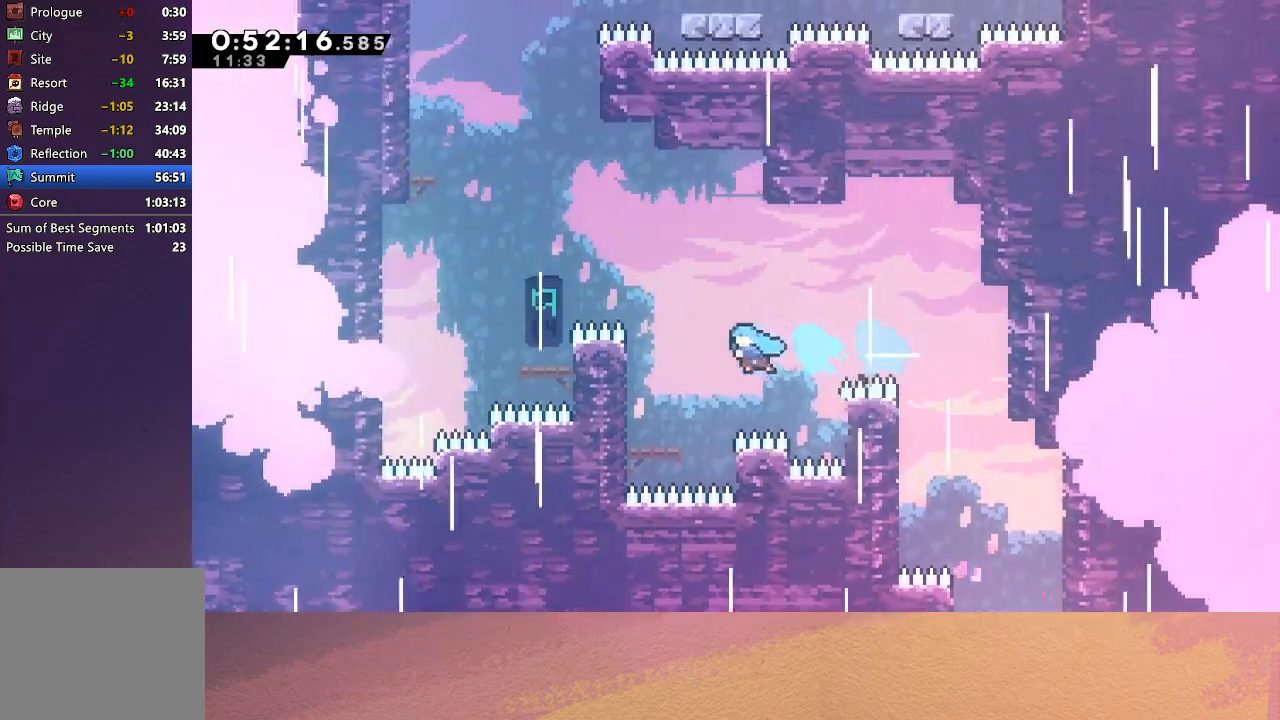
{"buttons": ["DPAD_UP"], "left_stick": "center", "events": [[250, "DPAD_LEFT", "up"], [283, "DPAD_UP", "down"], [333, "CROSS", "down"], [467, "CROSS", "up"]]}
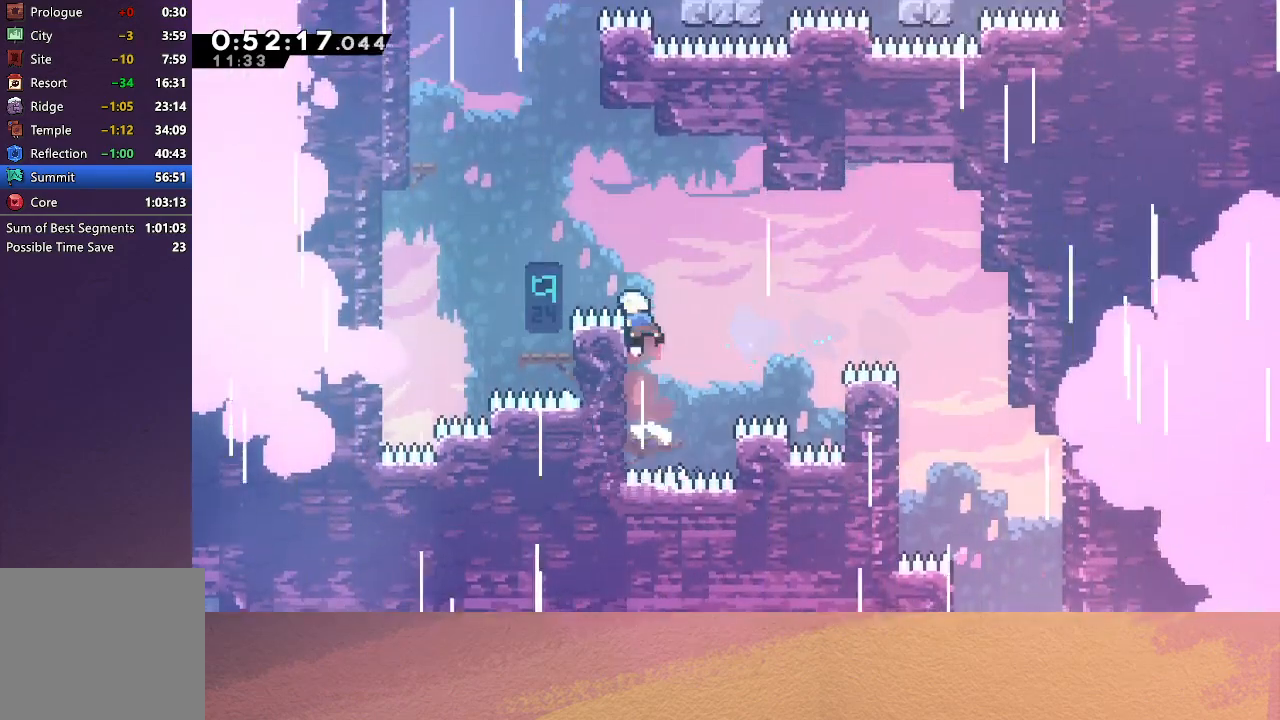
{"buttons": ["CIRCLE", "R1", "DPAD_UP", "DPAD_RIGHT"], "left_stick": "center", "events": [[67, "CROSS", "down"], [183, "CROSS", "up"], [283, "DPAD_RIGHT", "down"], [300, "CIRCLE", "down"], [400, "R1", "down"]]}
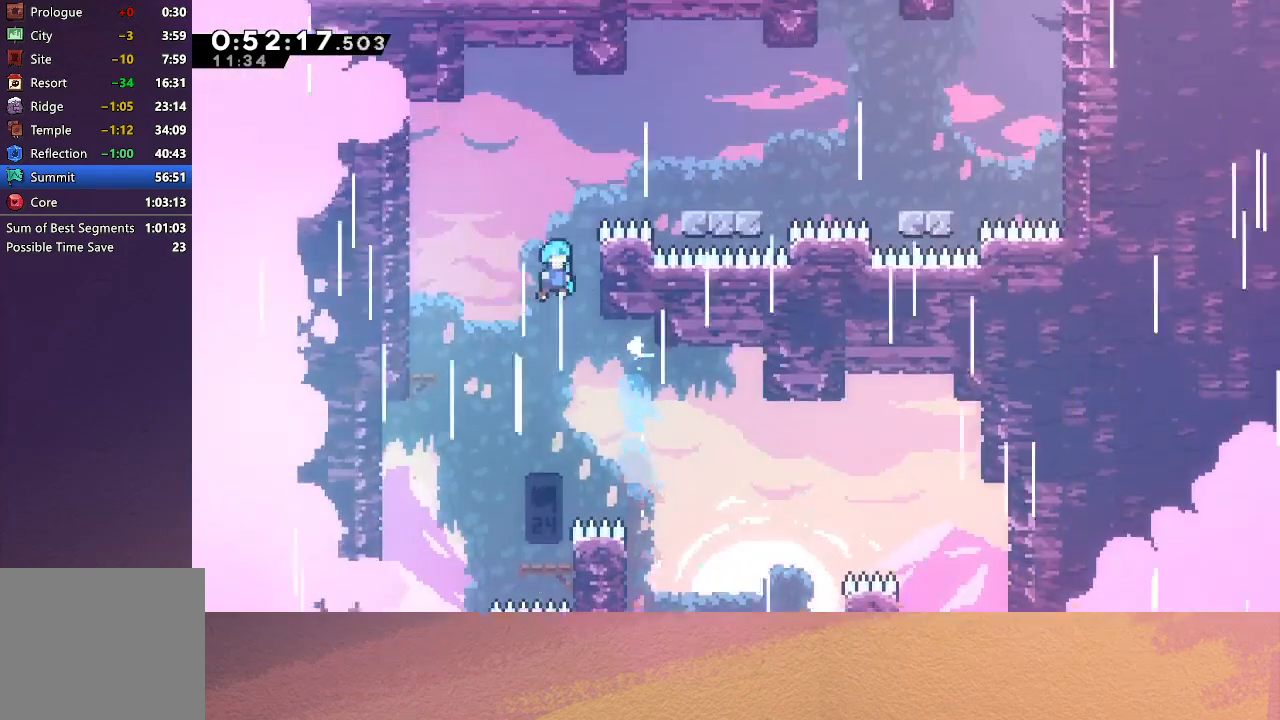
{"buttons": ["CIRCLE", "TRIANGLE", "R1", "DPAD_UP", "DPAD_RIGHT"], "left_stick": "center", "events": [[333, "TRIANGLE", "down"]]}
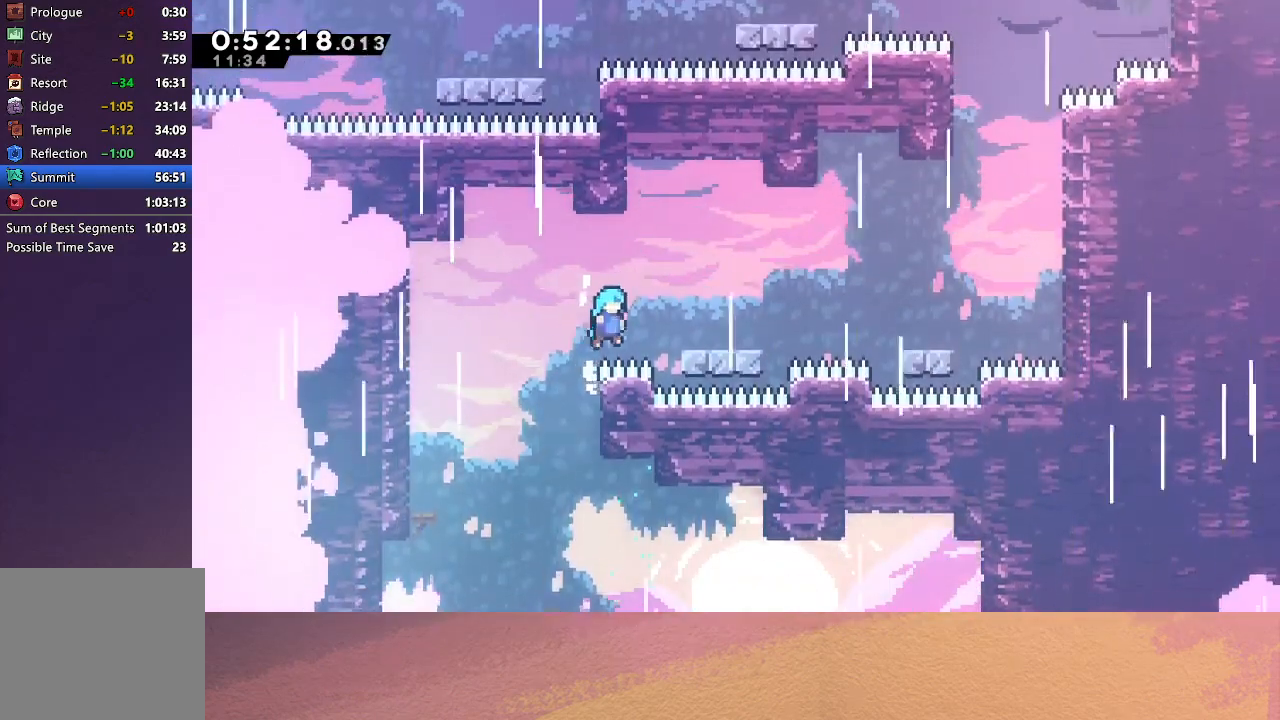
{"buttons": ["R1", "DPAD_UP"], "left_stick": "center", "events": [[217, "TRIANGLE", "up"], [250, "CIRCLE", "up"], [283, "DPAD_RIGHT", "up"]]}
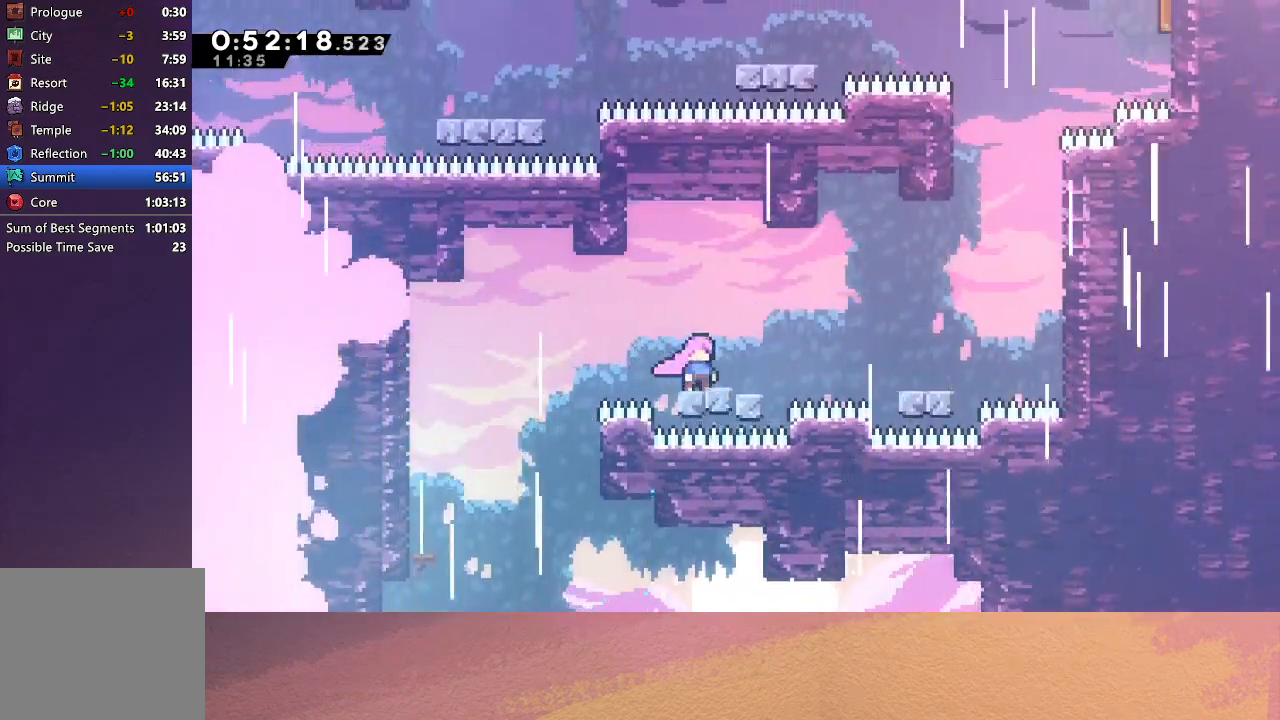
{"buttons": ["CIRCLE", "DPAD_RIGHT"], "left_stick": "center", "events": [[17, "DPAD_UP", "up"], [33, "R1", "up"], [83, "DPAD_RIGHT", "down"], [117, "L1", "down"], [167, "CIRCLE", "down"], [267, "CIRCLE", "up"], [267, "L1", "up"], [450, "CIRCLE", "down"]]}
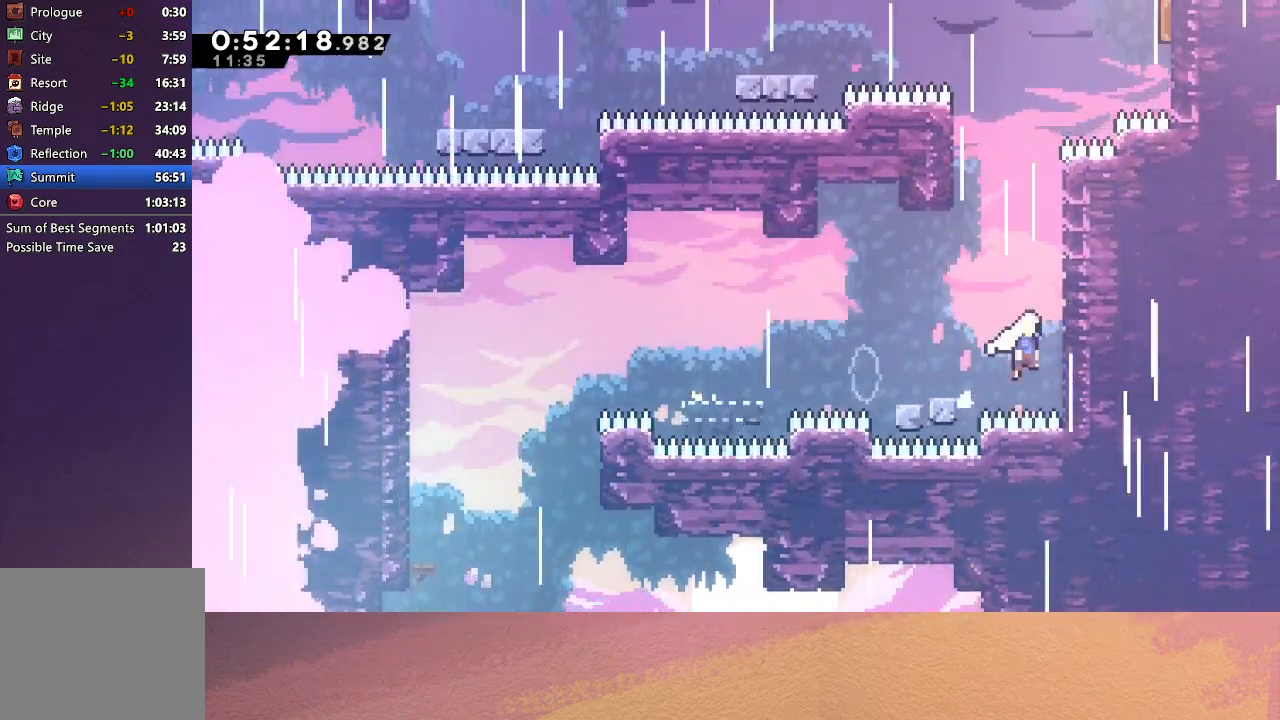
{"buttons": ["CIRCLE", "DPAD_UP", "DPAD_LEFT"], "left_stick": "center", "events": [[67, "CIRCLE", "up"], [100, "DPAD_RIGHT", "up"], [100, "DPAD_UP", "down"], [150, "CROSS", "down"], [250, "CROSS", "up"], [317, "CIRCLE", "down"], [383, "DPAD_LEFT", "down"]]}
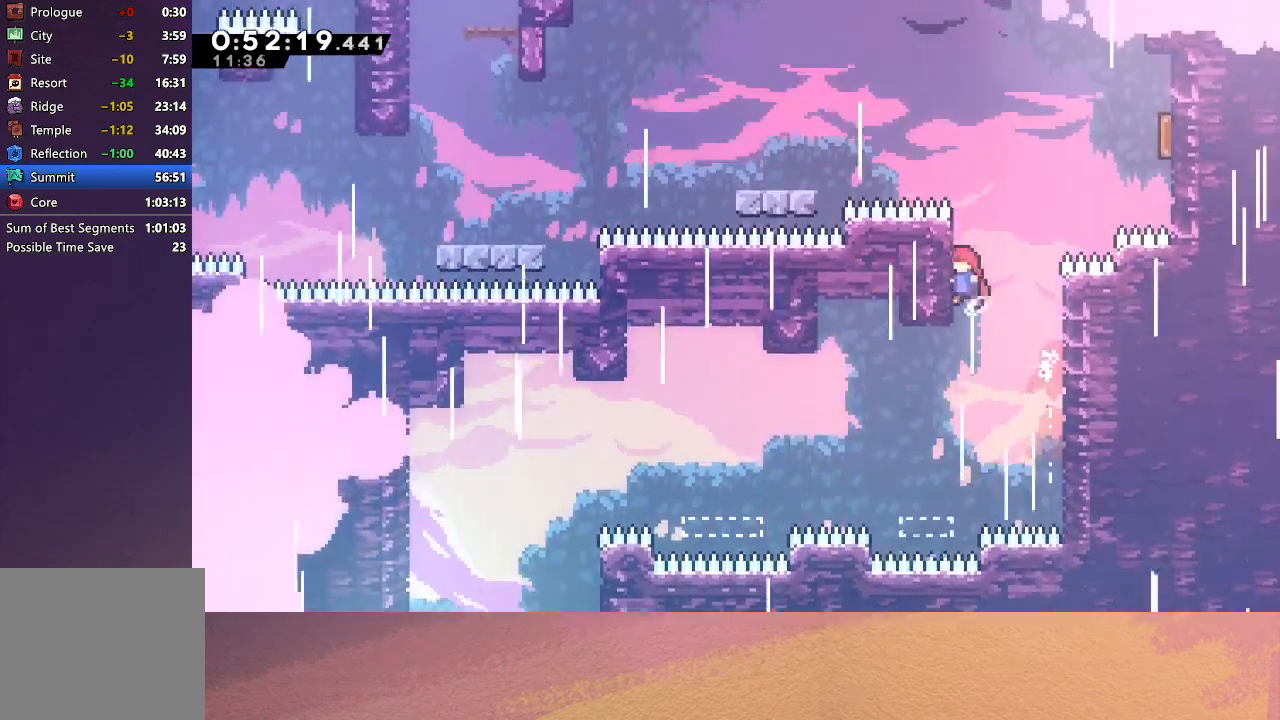
{"buttons": ["CROSS", "CIRCLE", "TRIANGLE", "R1", "DPAD_UP", "DPAD_LEFT"], "left_stick": "center", "events": [[17, "R1", "down"], [200, "TRIANGLE", "down"], [350, "CROSS", "down"]]}
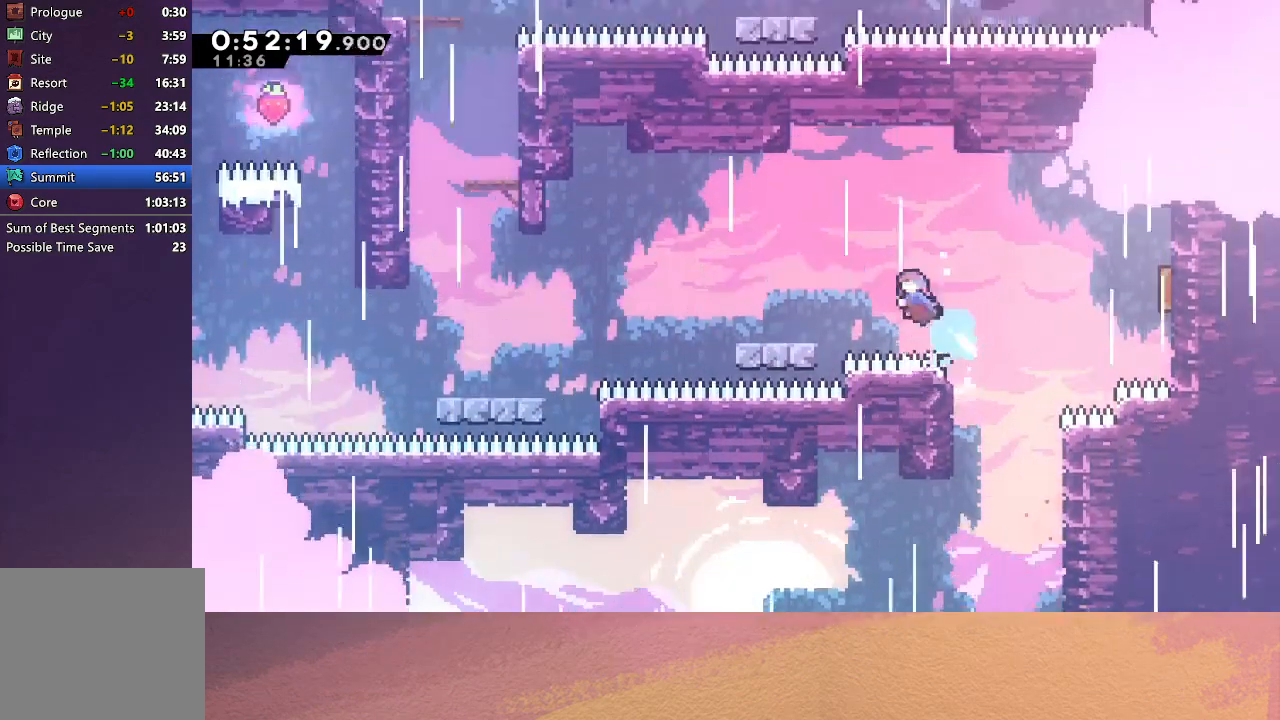
{"buttons": ["DPAD_LEFT"], "left_stick": "center", "events": [[17, "CROSS", "up"], [100, "TRIANGLE", "up"], [117, "CIRCLE", "up"], [183, "R1", "up"], [217, "DPAD_LEFT", "up"], [217, "DPAD_UP", "up"], [500, "DPAD_LEFT", "down"]]}
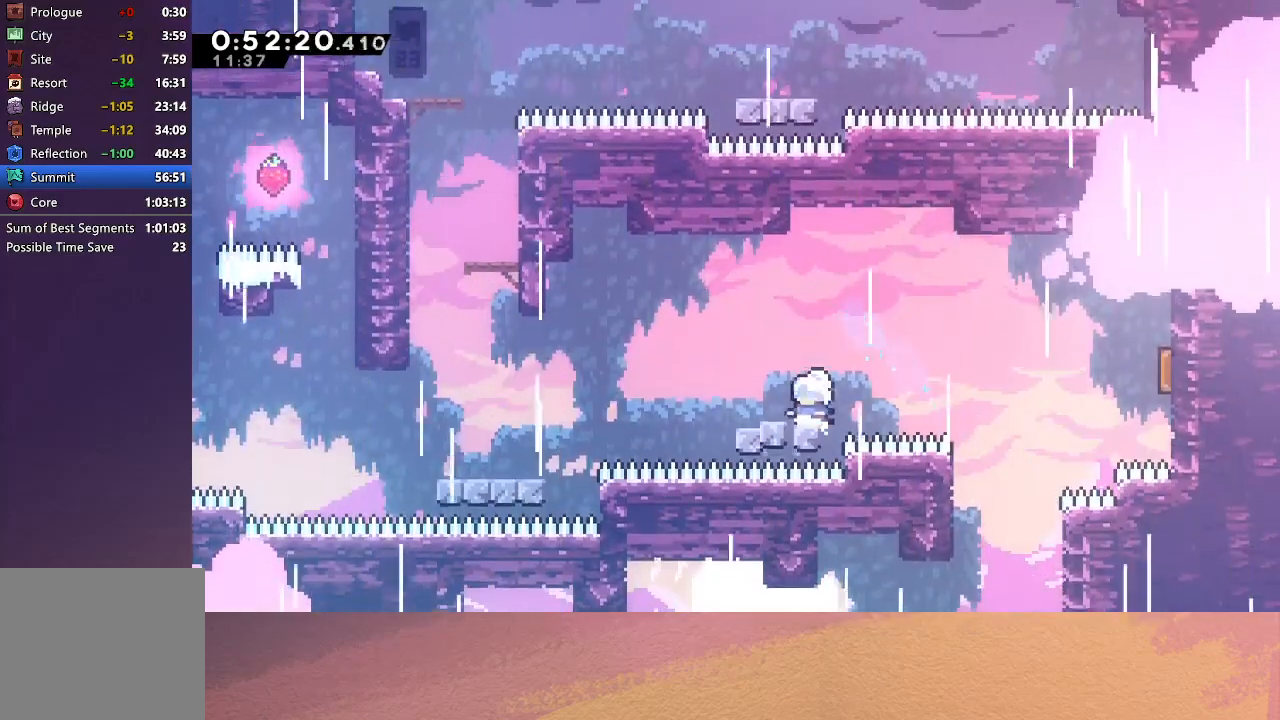
{"buttons": ["CIRCLE", "DPAD_LEFT"], "left_stick": "center", "events": [[33, "DPAD_DOWN", "down"], [50, "CROSS", "down"], [183, "CROSS", "up"], [250, "CIRCLE", "down"], [283, "DPAD_DOWN", "up"]]}
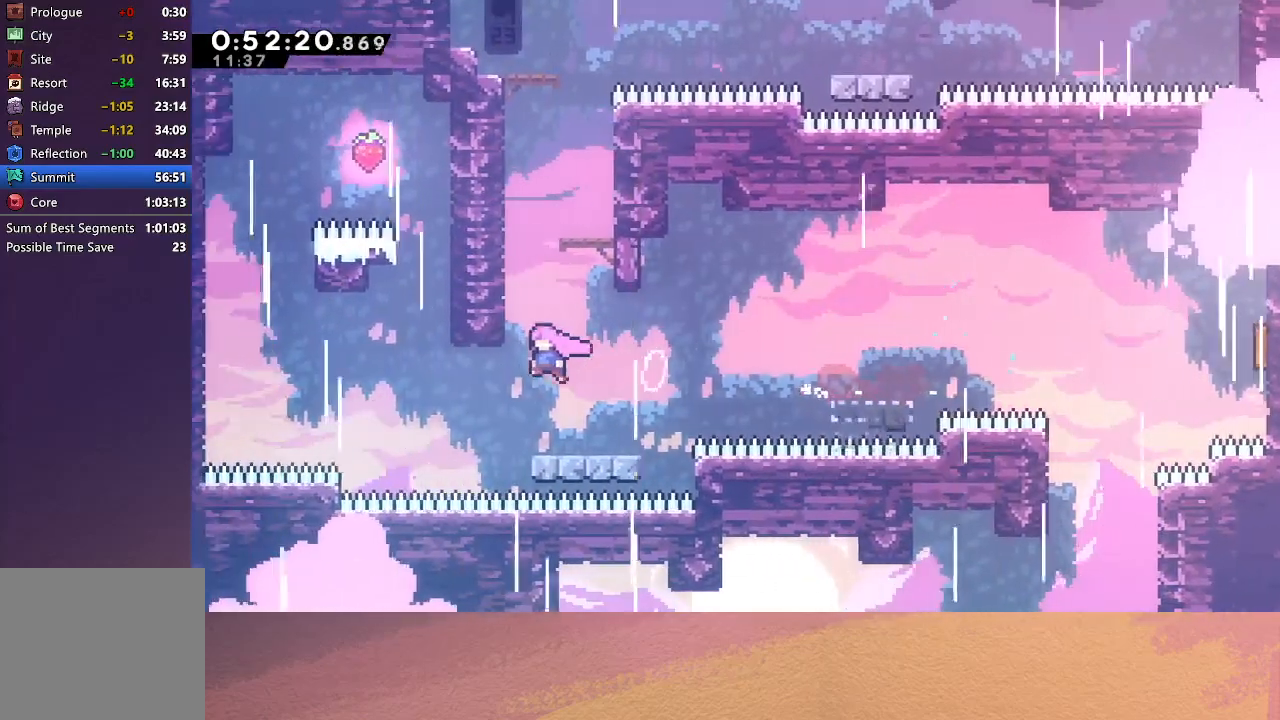
{"buttons": ["CIRCLE", "R1", "DPAD_UP", "DPAD_RIGHT"], "left_stick": "center", "events": [[150, "DPAD_LEFT", "up"], [167, "DPAD_LEFT", "down"], [167, "DPAD_UP", "down"], [200, "CROSS", "down"], [200, "DPAD_LEFT", "up"], [317, "R1", "down"], [333, "DPAD_RIGHT", "down"], [383, "CROSS", "up"]]}
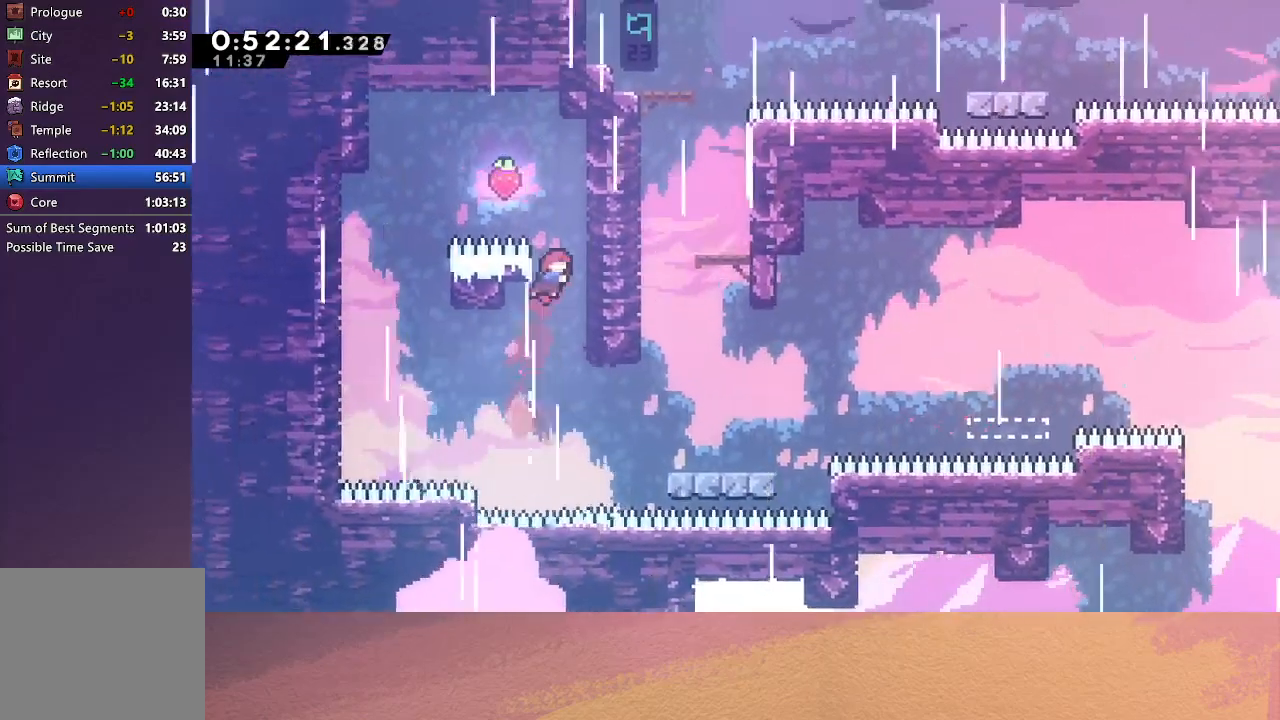
{"buttons": ["CIRCLE"], "left_stick": "center", "events": [[33, "CIRCLE", "up"], [217, "CIRCLE", "down"], [383, "CIRCLE", "up"], [417, "DPAD_RIGHT", "up"], [417, "R1", "up"], [433, "DPAD_UP", "up"], [467, "CIRCLE", "down"]]}
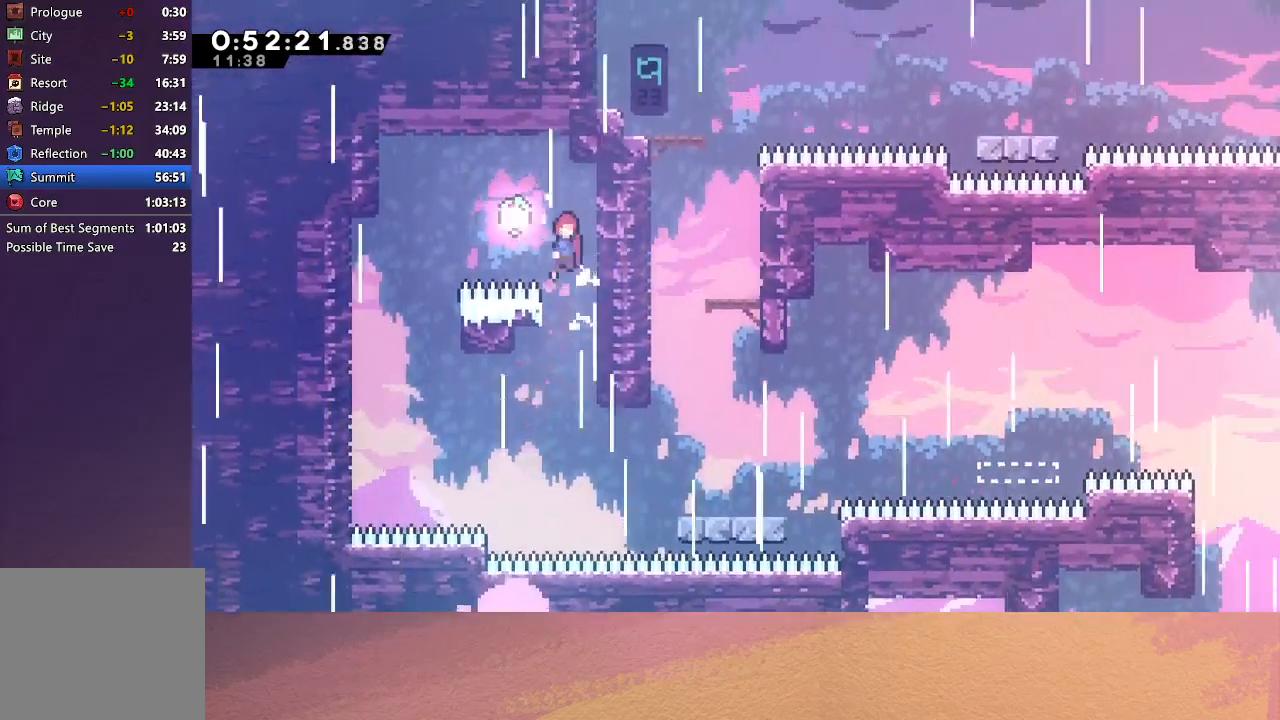
{"buttons": [], "left_stick": "center", "events": [[200, "DPAD_RIGHT", "down"], [300, "CIRCLE", "up"], [417, "DPAD_RIGHT", "up"]]}
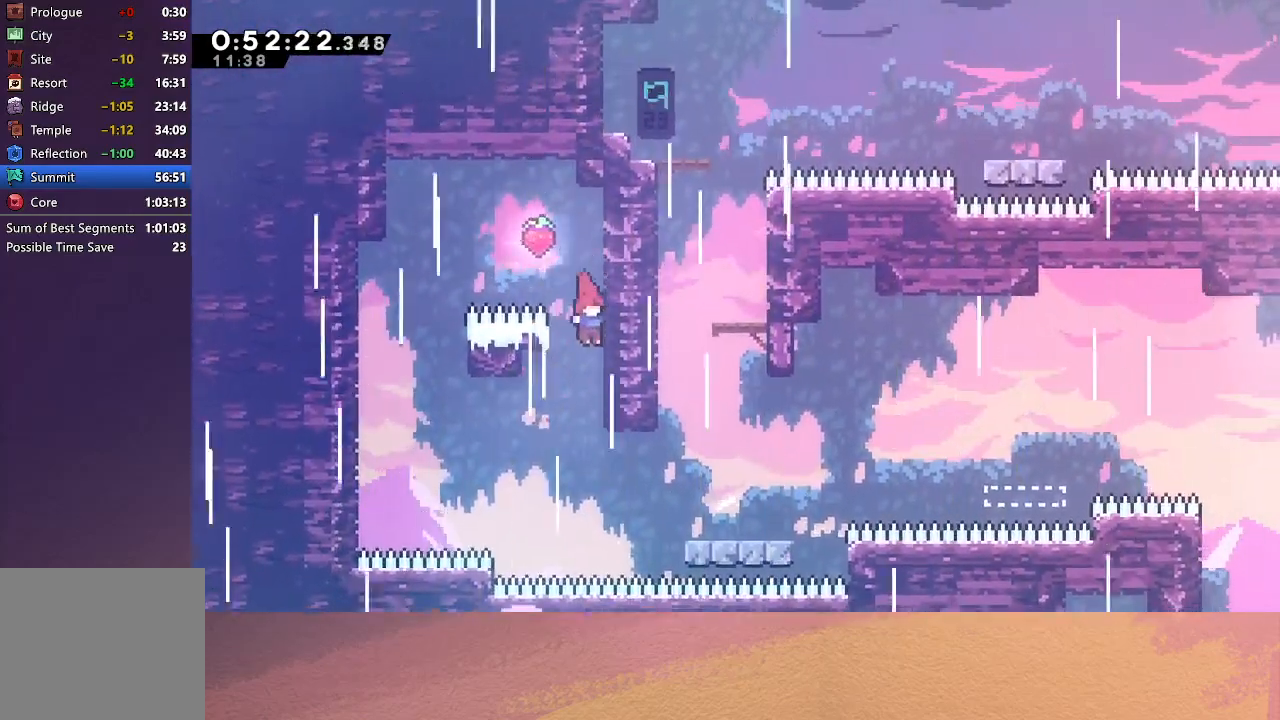
{"buttons": ["DPAD_RIGHT"], "left_stick": "center", "events": [[250, "DPAD_RIGHT", "down"], [250, "DPAD_UP", "down"], [283, "CROSS", "down"], [433, "CROSS", "up"], [433, "DPAD_UP", "up"]]}
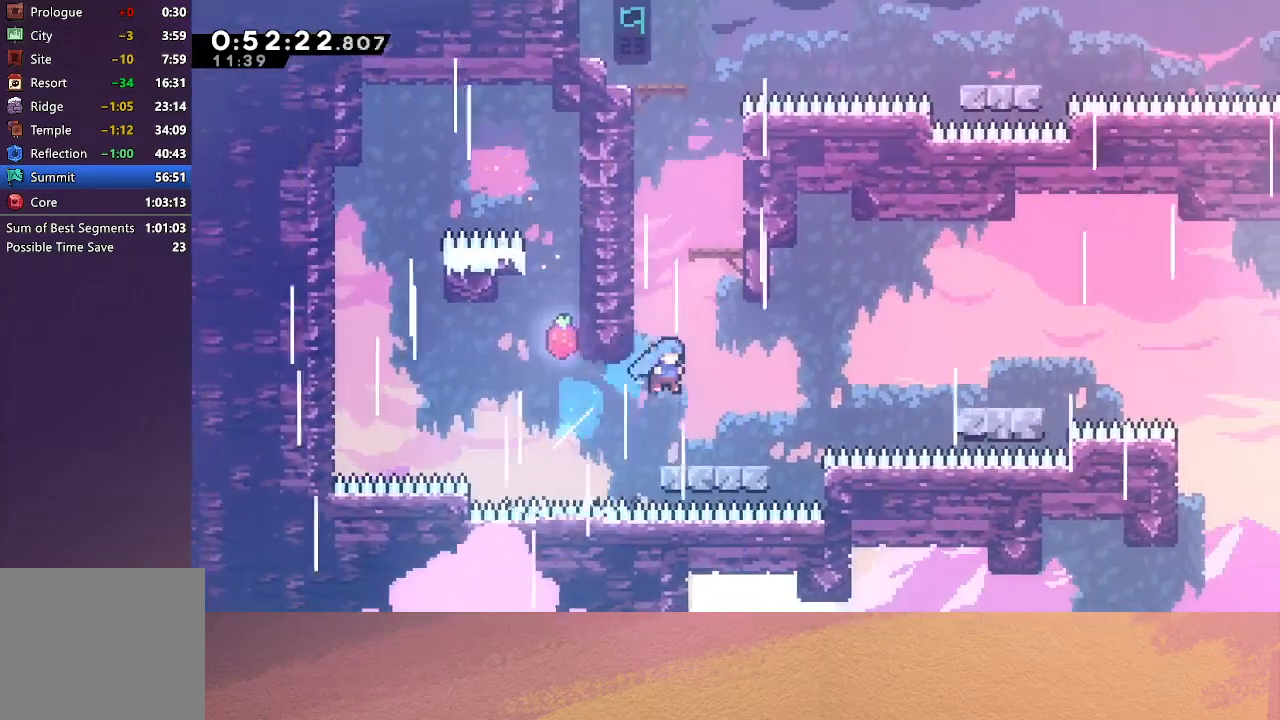
{"buttons": ["CIRCLE", "DPAD_LEFT"], "left_stick": "center", "events": [[83, "DPAD_RIGHT", "up"], [383, "CIRCLE", "down"], [433, "DPAD_LEFT", "down"]]}
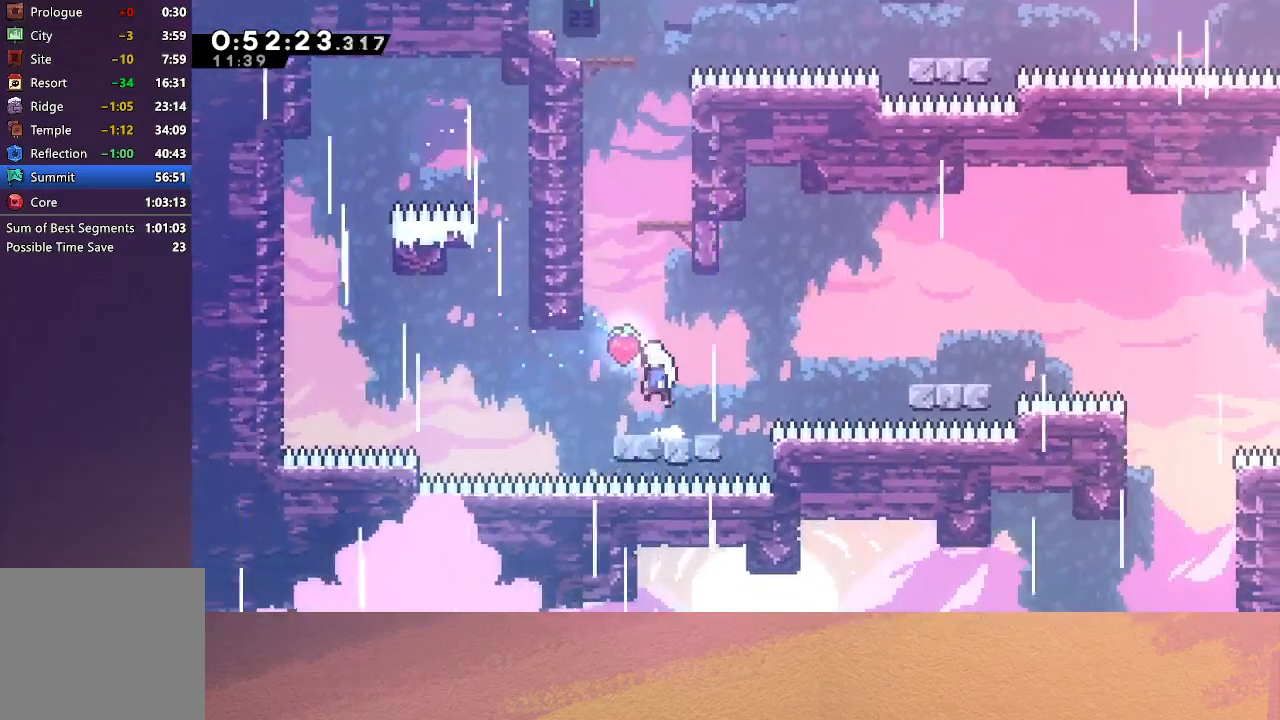
{"buttons": ["CIRCLE", "DPAD_UP"], "left_stick": "center", "events": [[117, "DPAD_LEFT", "up"], [117, "DPAD_UP", "down"], [167, "CROSS", "down"], [300, "CROSS", "up"]]}